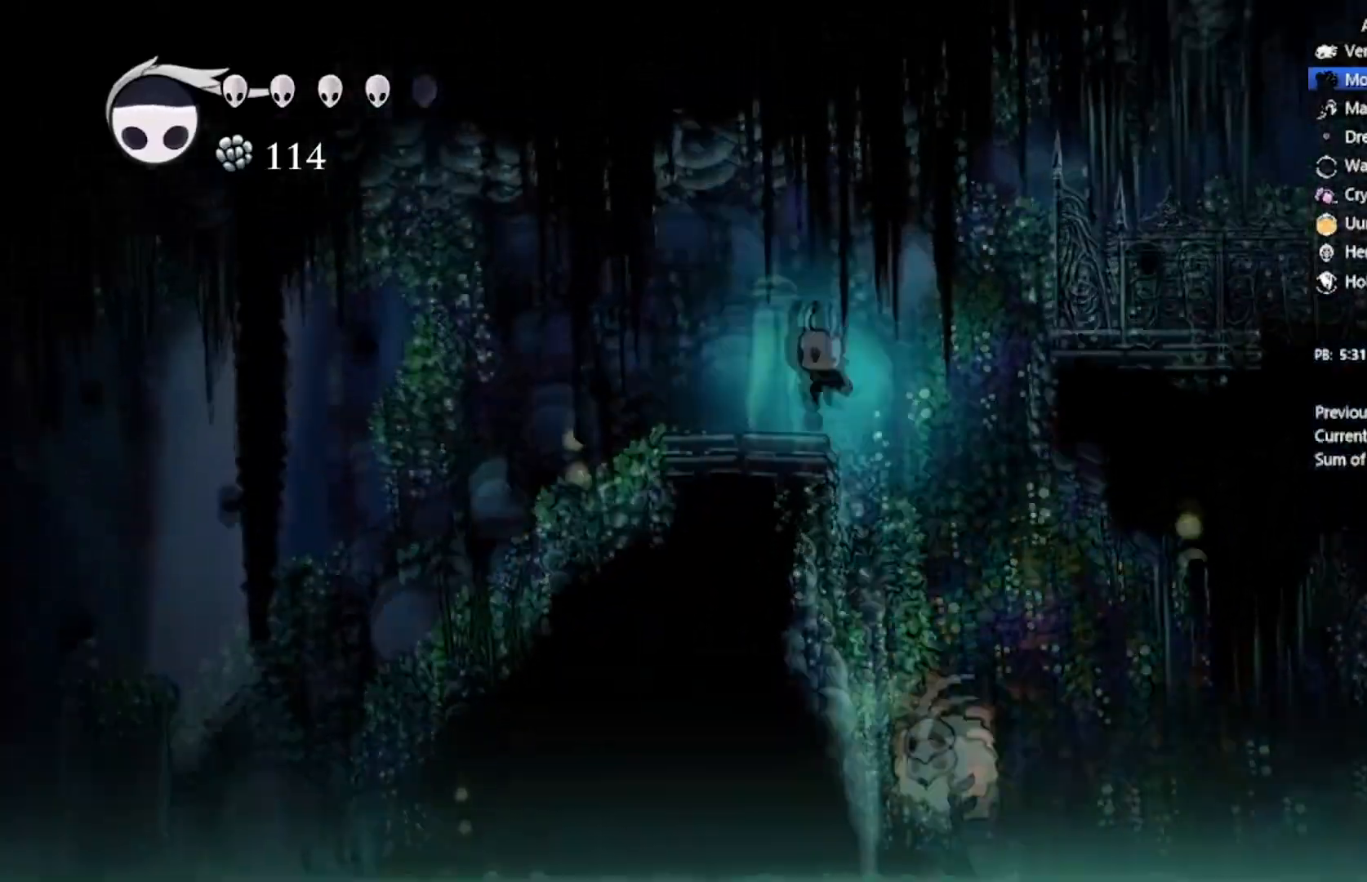
Gameplay with a controller (Xbox layout); each line is a JSON object with the inputs held at the frame after it. "events" lists button and stick changes between this image and that frame as [ms after this image, input, new state], when the widget could be followed in between. Not read: right_stick.
{"buttons": ["DPAD_LEFT"], "left_stick": "center", "events": [[100, "A", "up"]]}
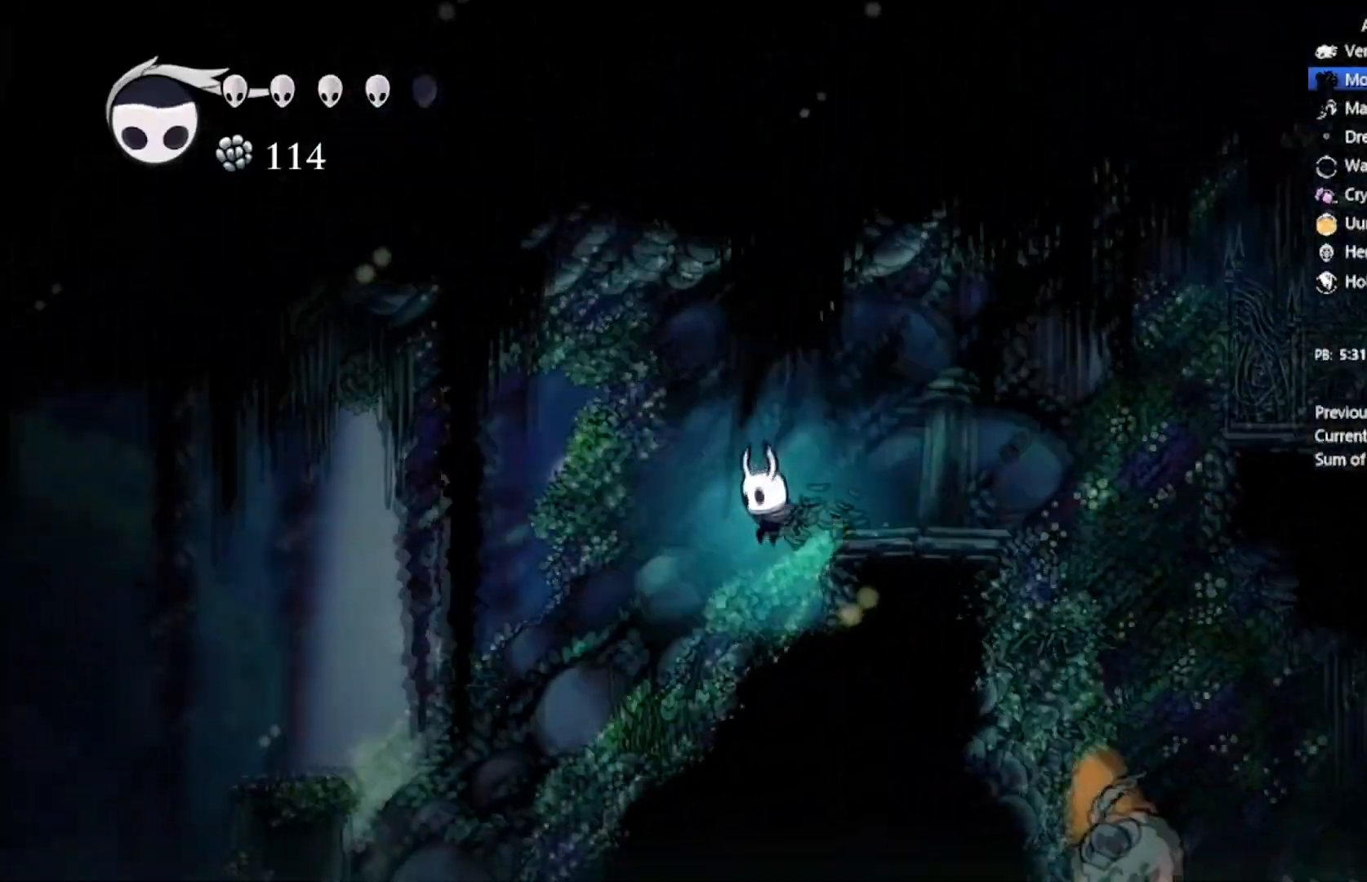
{"buttons": ["A", "DPAD_LEFT"], "left_stick": "center", "events": [[267, "DPAD_LEFT", "up"], [434, "DPAD_LEFT", "down"], [501, "A", "down"]]}
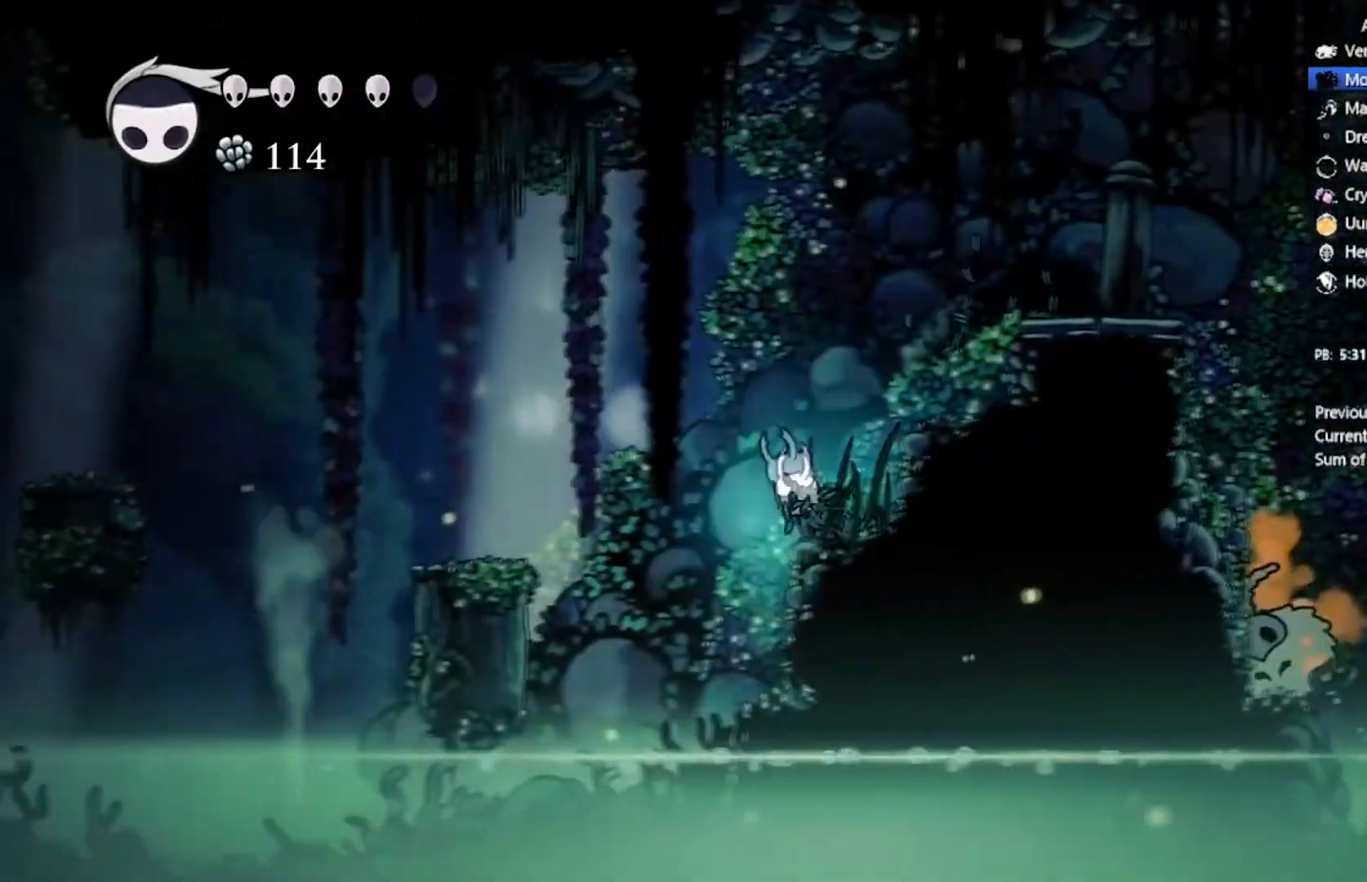
{"buttons": ["DPAD_LEFT"], "left_stick": "center", "events": [[300, "A", "up"]]}
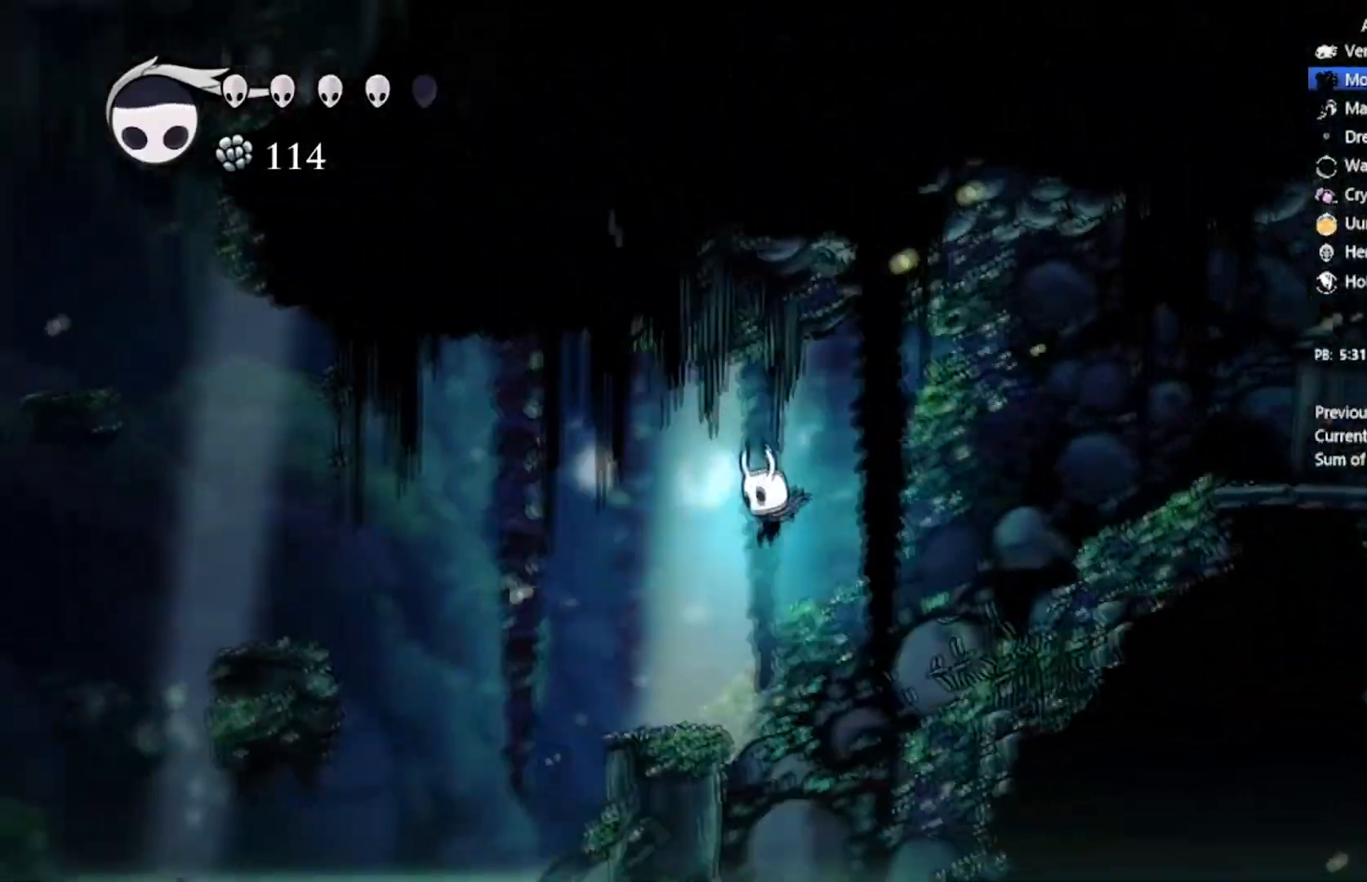
{"buttons": ["A", "DPAD_LEFT"], "left_stick": "center", "events": [[301, "A", "down"]]}
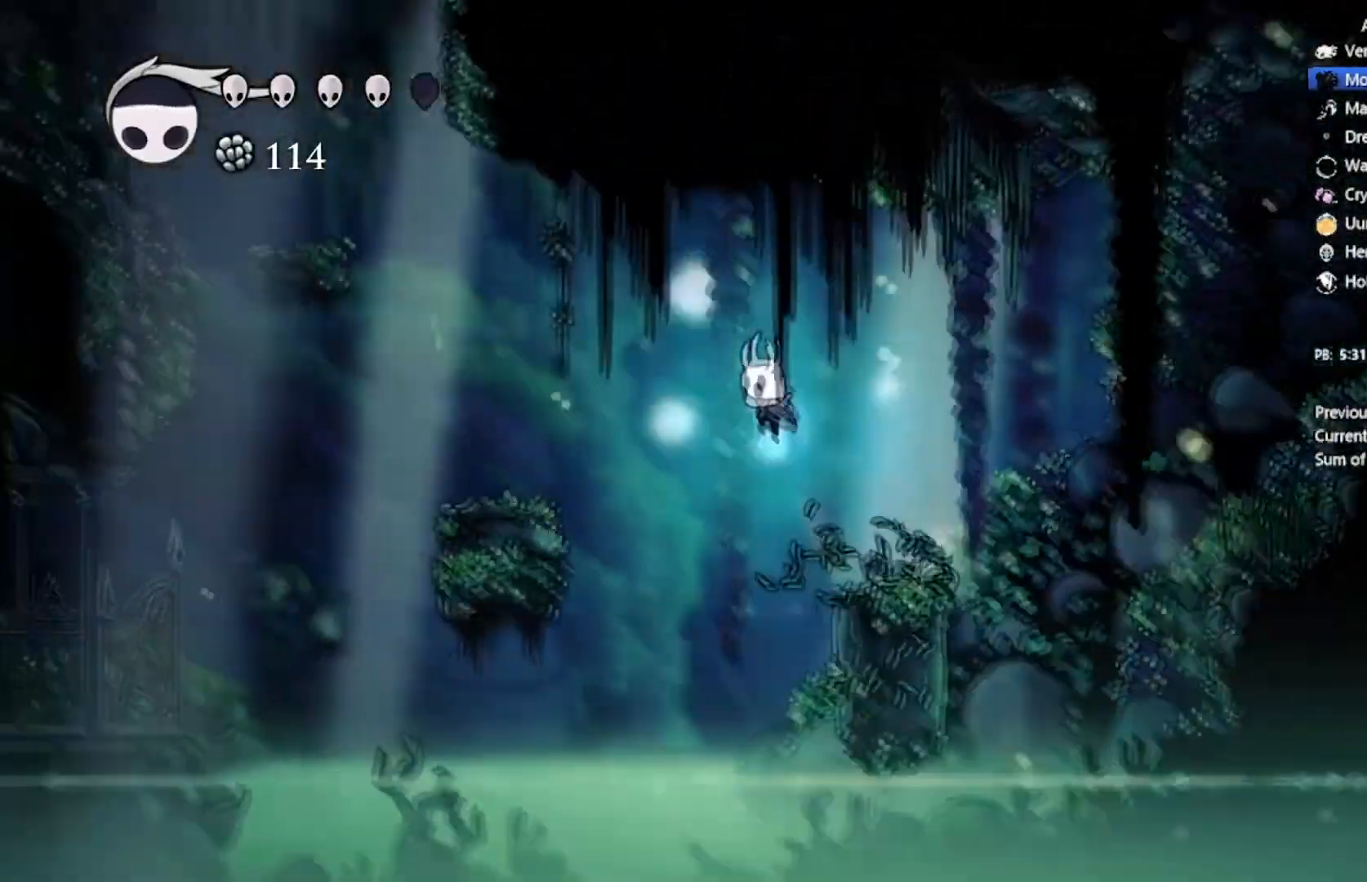
{"buttons": ["DPAD_LEFT"], "left_stick": "center", "events": [[267, "A", "up"]]}
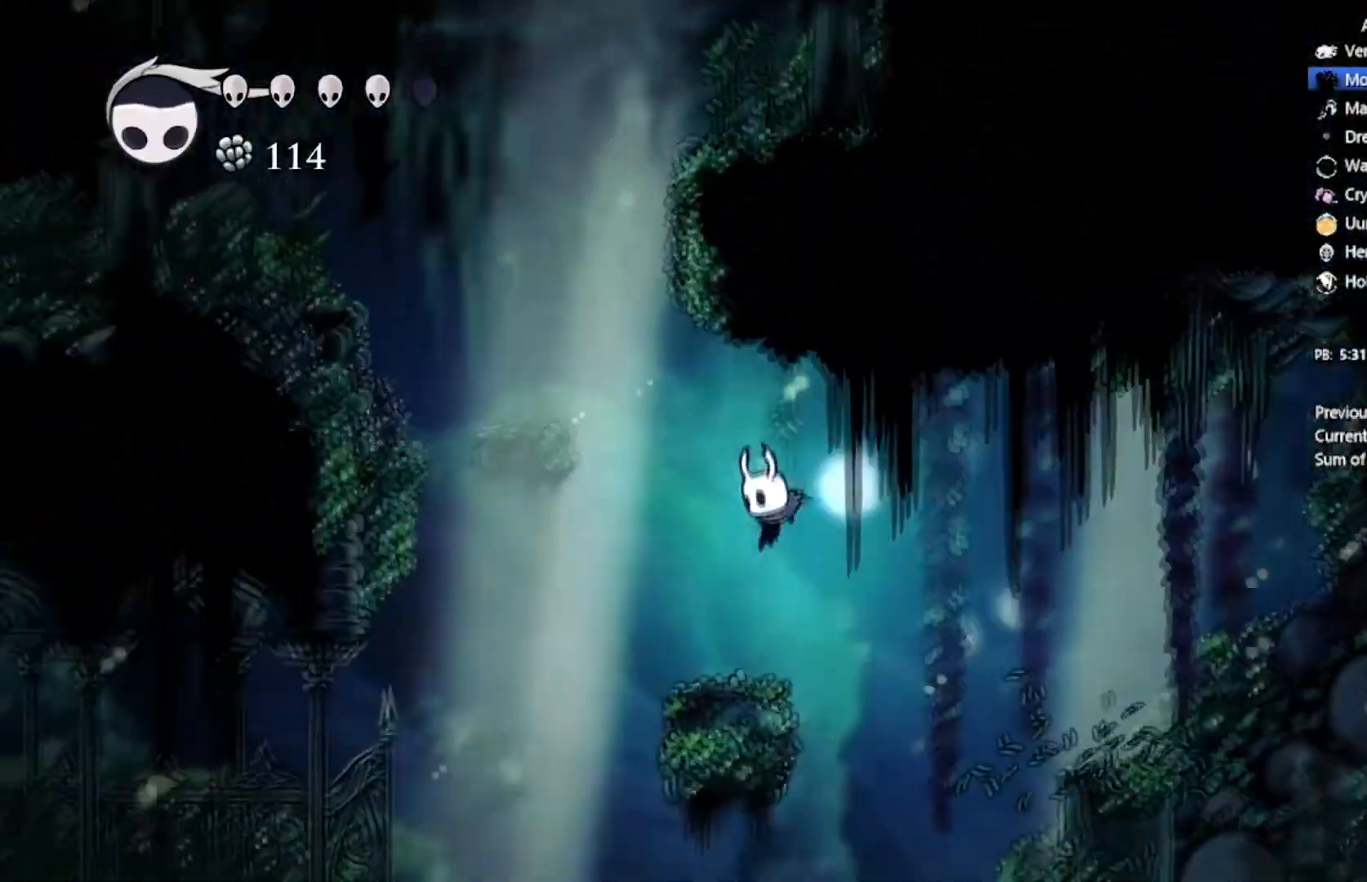
{"buttons": ["A", "DPAD_LEFT"], "left_stick": "center", "events": [[267, "A", "down"]]}
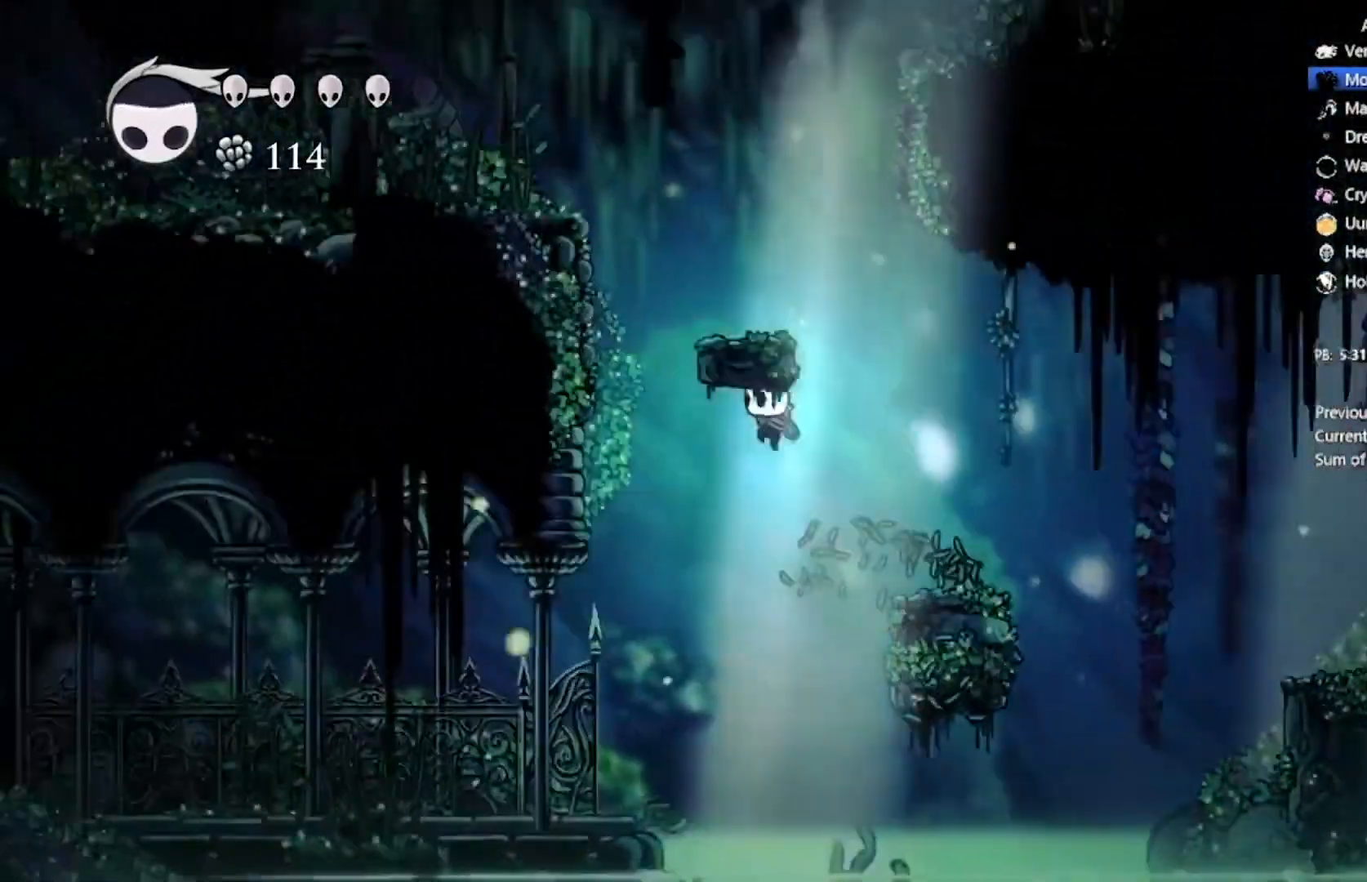
{"buttons": ["DPAD_LEFT"], "left_stick": "center", "events": [[33, "A", "up"]]}
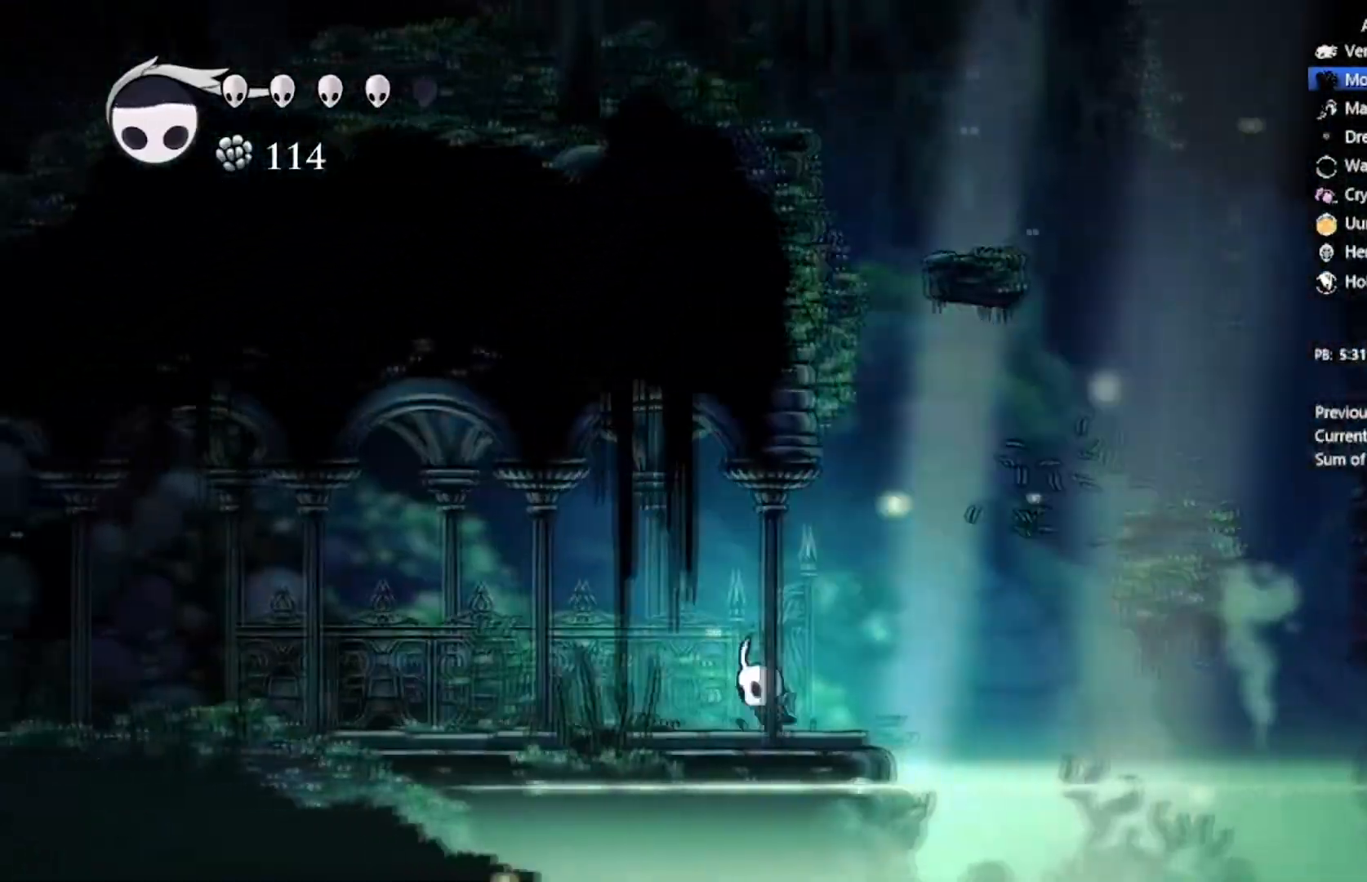
{"buttons": ["X", "DPAD_LEFT"], "left_stick": "center", "events": [[34, "X", "down"], [267, "X", "up"], [467, "X", "down"]]}
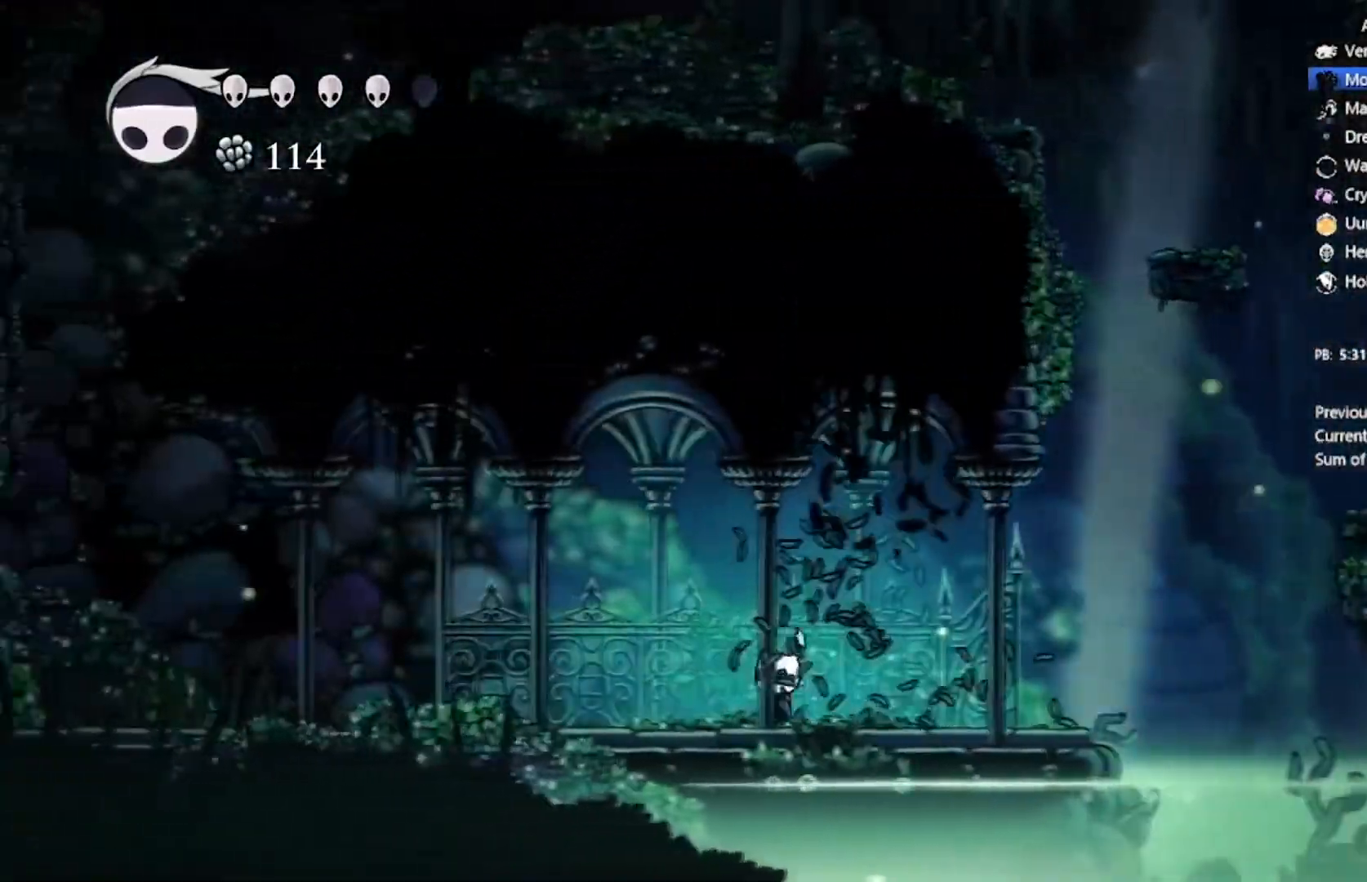
{"buttons": ["DPAD_LEFT"], "left_stick": "center", "events": [[200, "X", "up"]]}
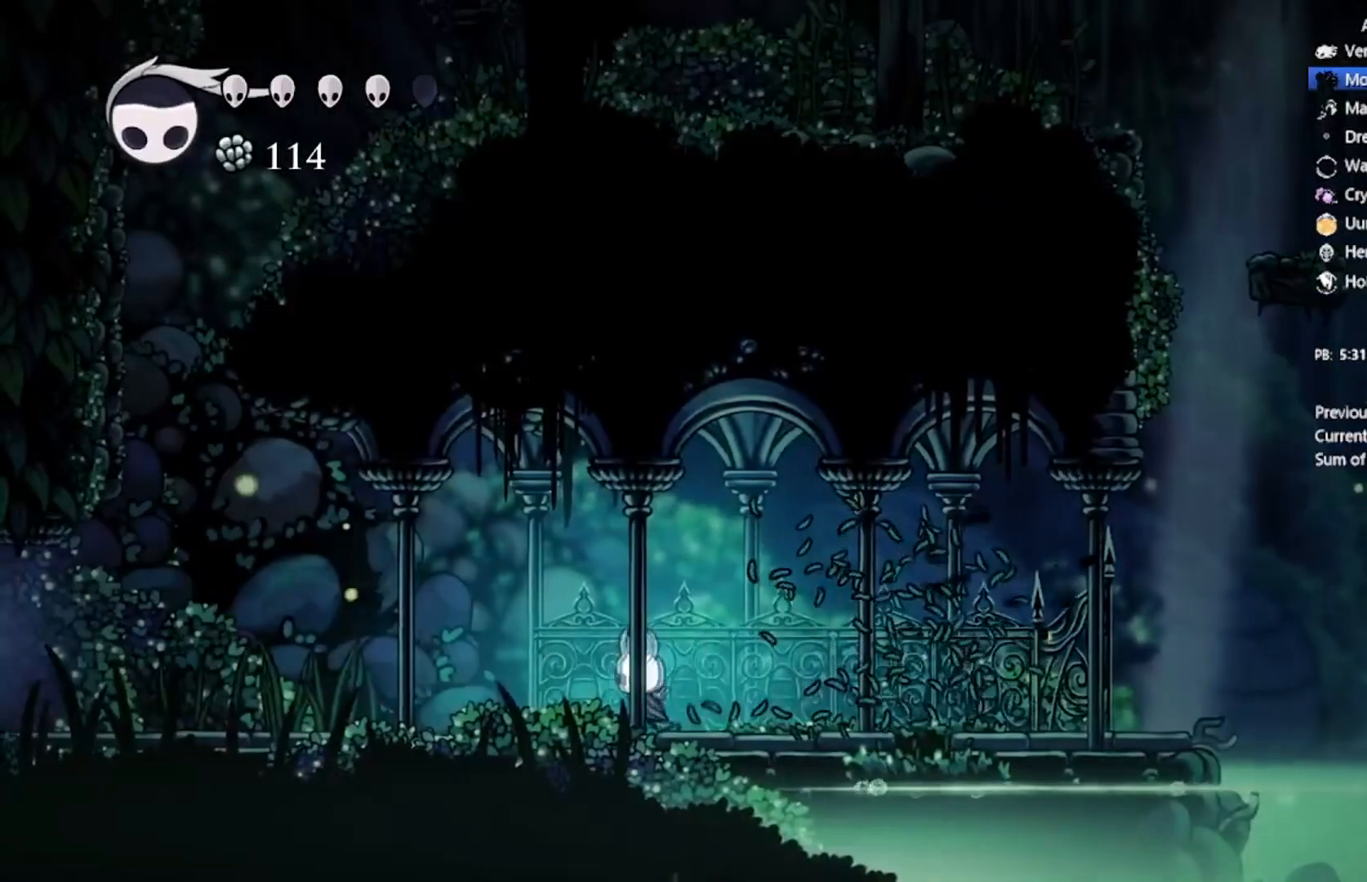
{"buttons": ["DPAD_LEFT"], "left_stick": "center", "events": []}
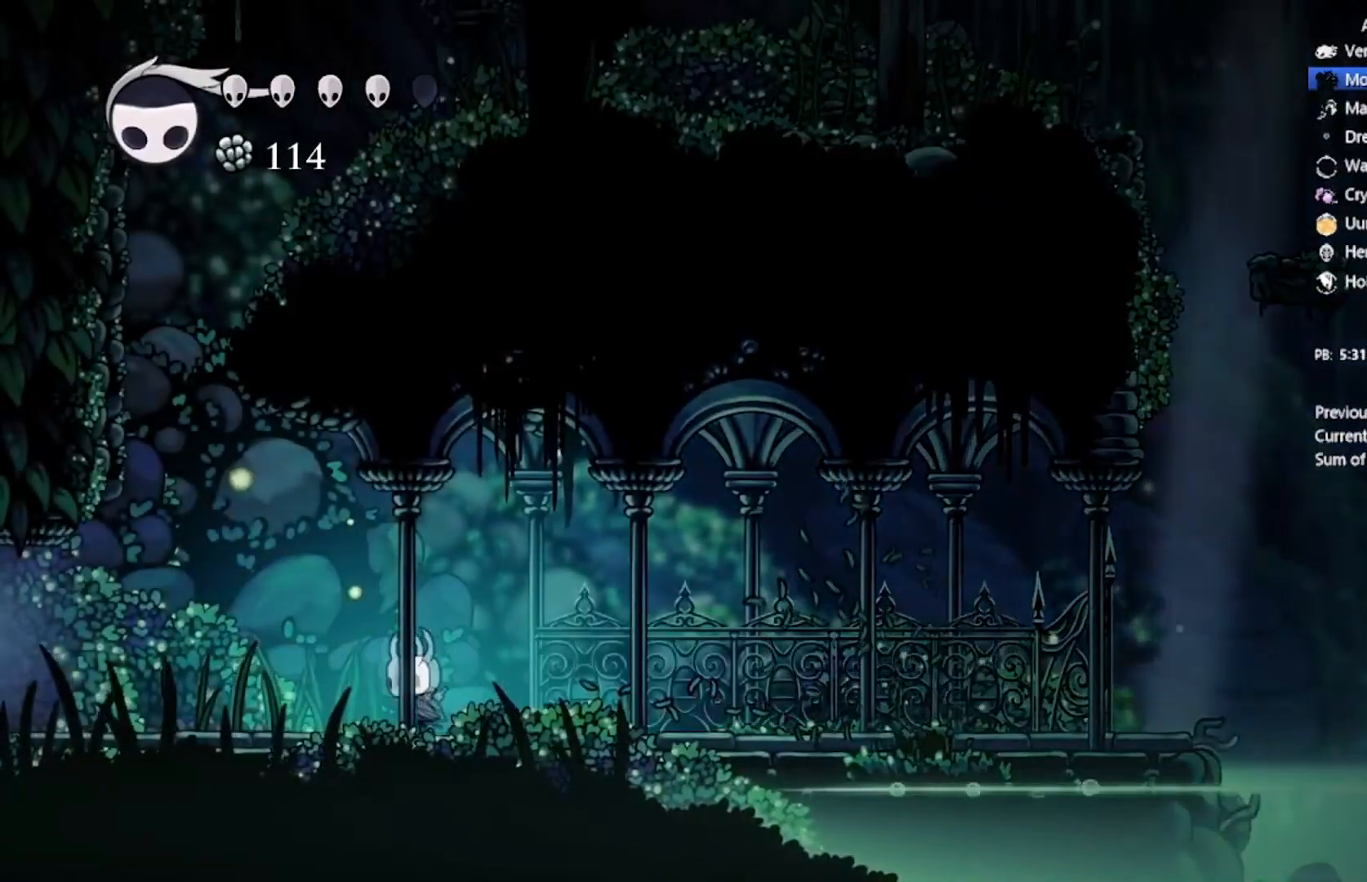
{"buttons": ["DPAD_LEFT"], "left_stick": "center", "events": []}
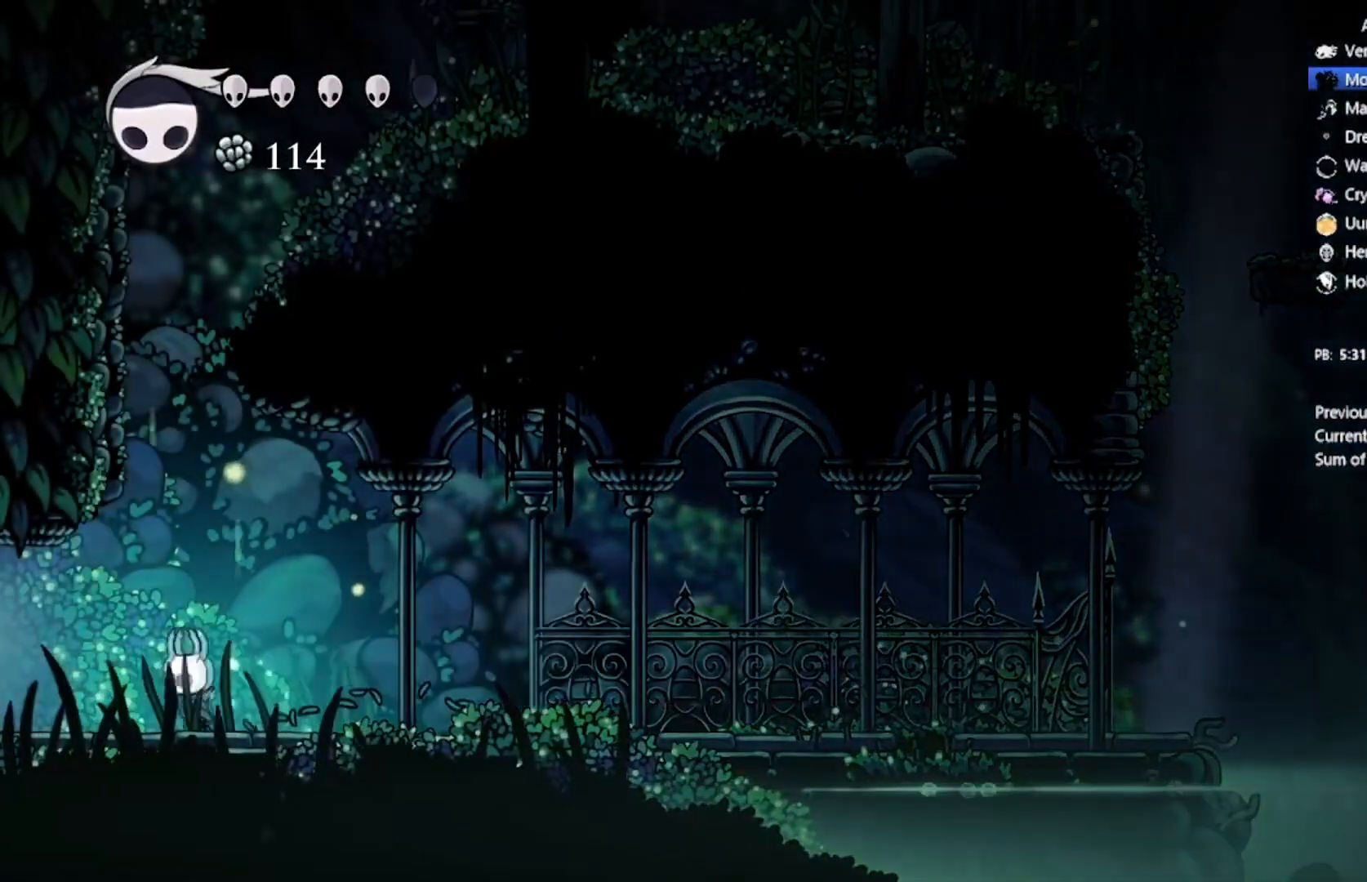
{"buttons": ["X", "DPAD_LEFT"], "left_stick": "center", "events": [[334, "X", "down"]]}
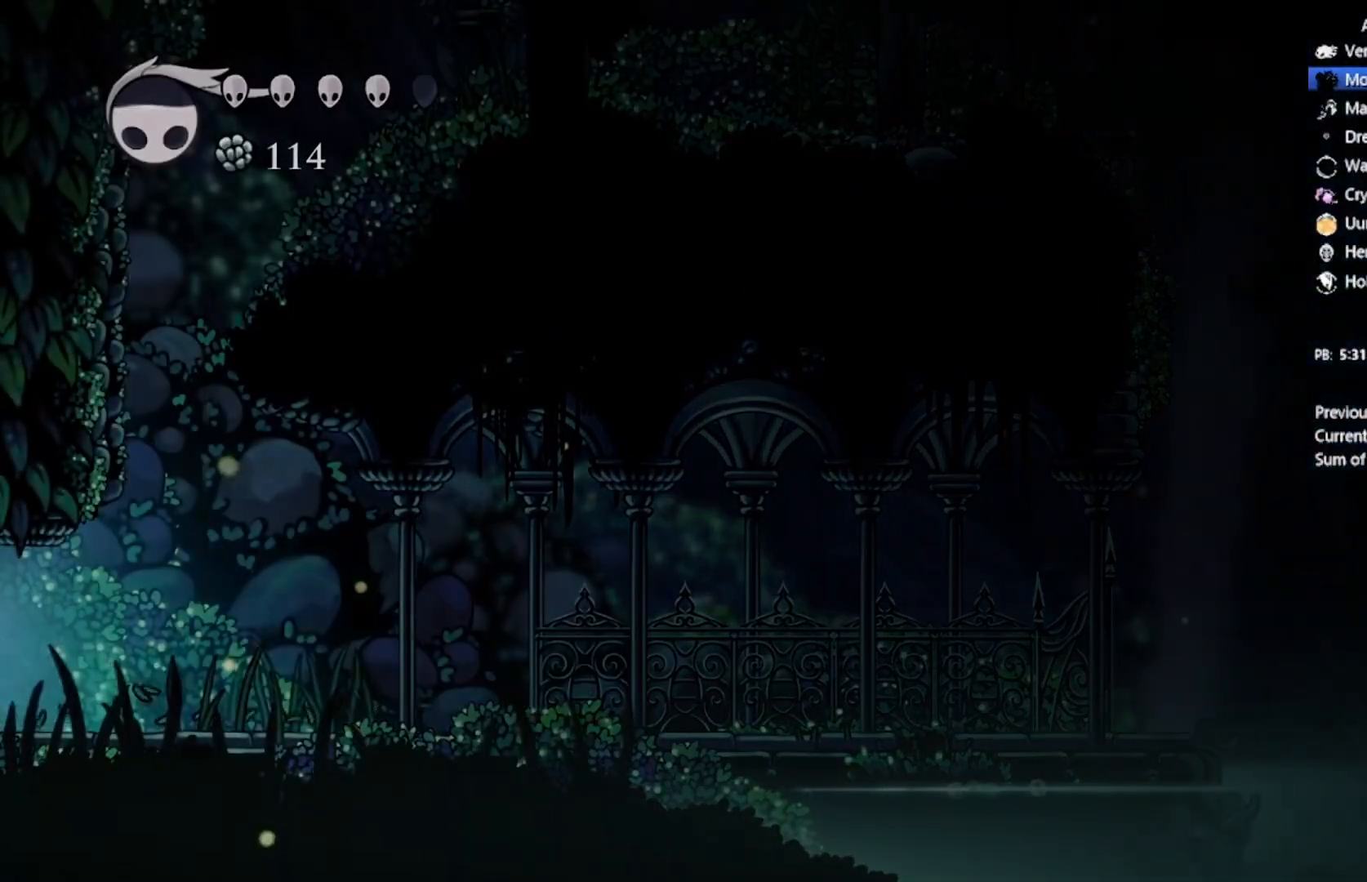
{"buttons": ["X", "DPAD_LEFT"], "left_stick": "center", "events": [[67, "X", "up"], [267, "X", "down"]]}
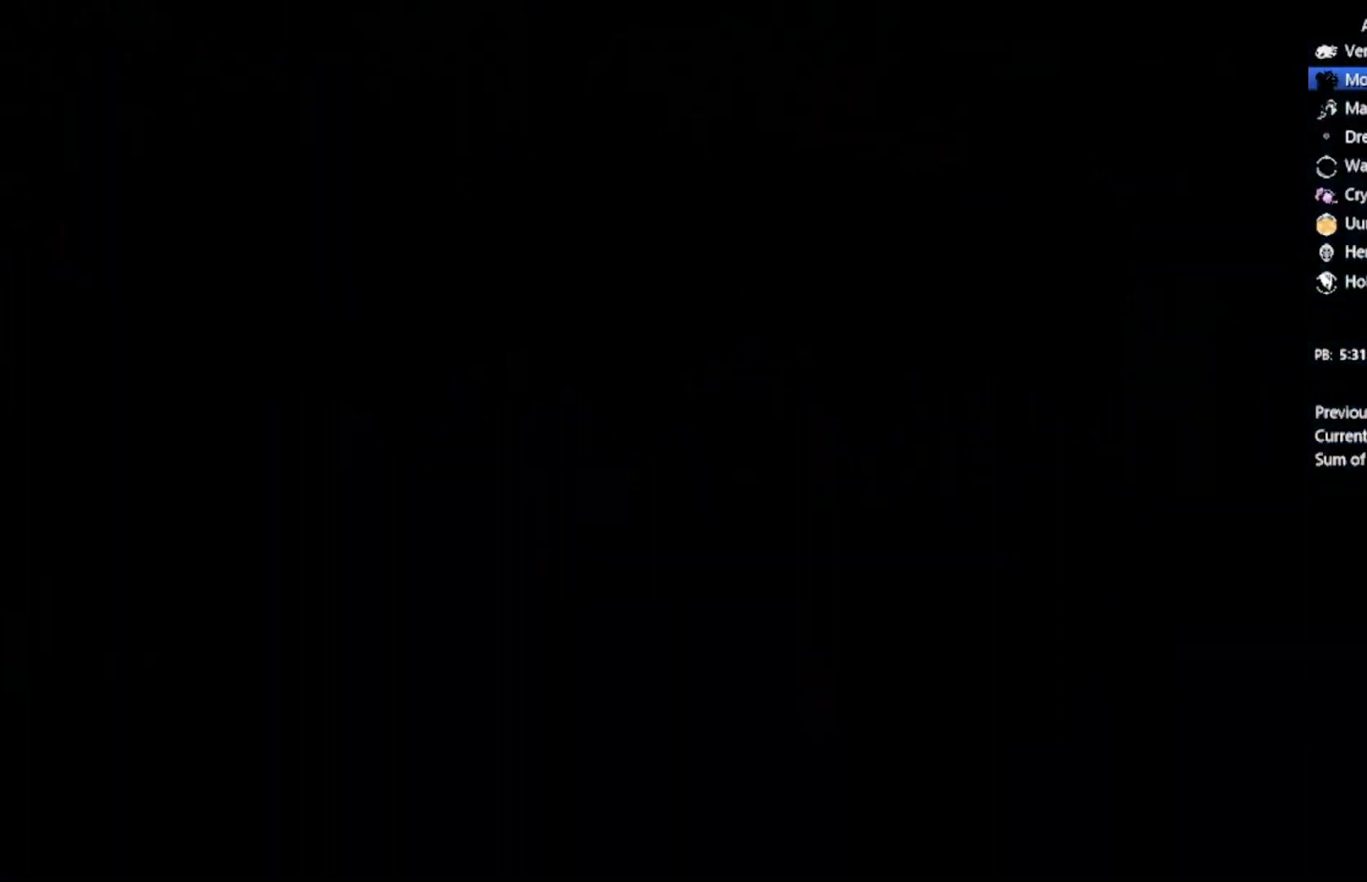
{"buttons": ["DPAD_LEFT"], "left_stick": "center", "events": [[34, "X", "up"]]}
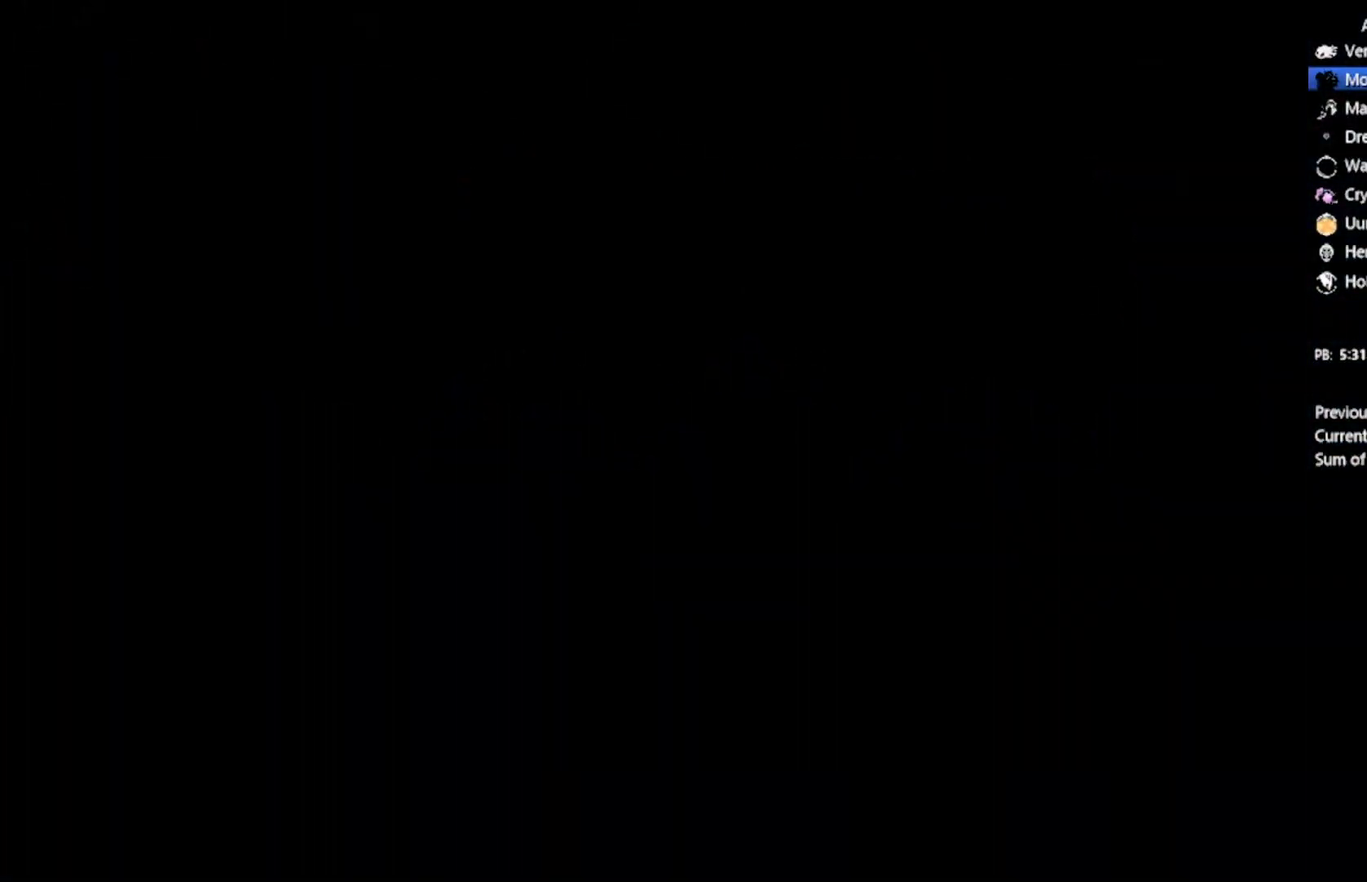
{"buttons": ["DPAD_LEFT"], "left_stick": "center", "events": []}
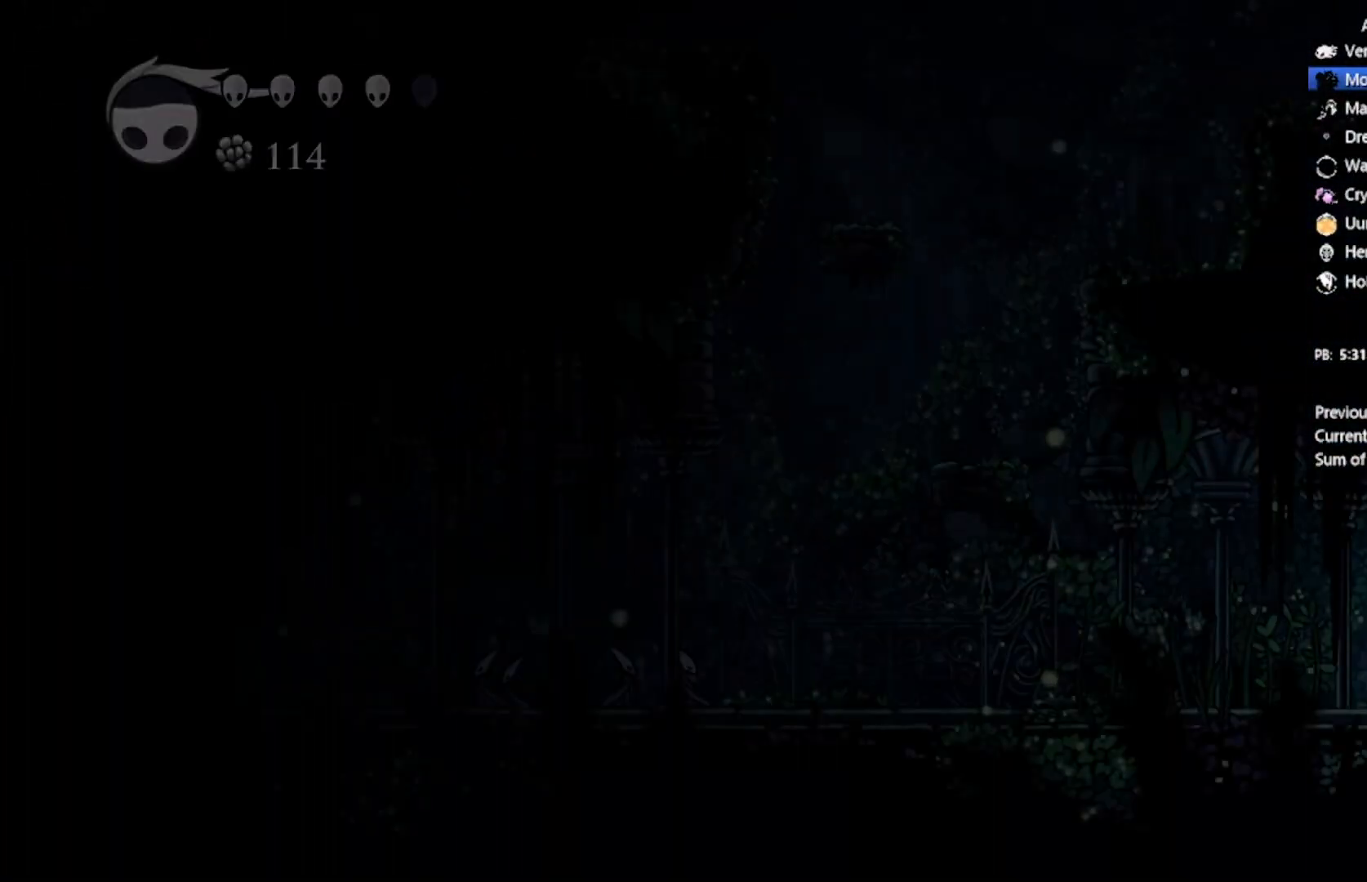
{"buttons": ["DPAD_LEFT"], "left_stick": "center", "events": []}
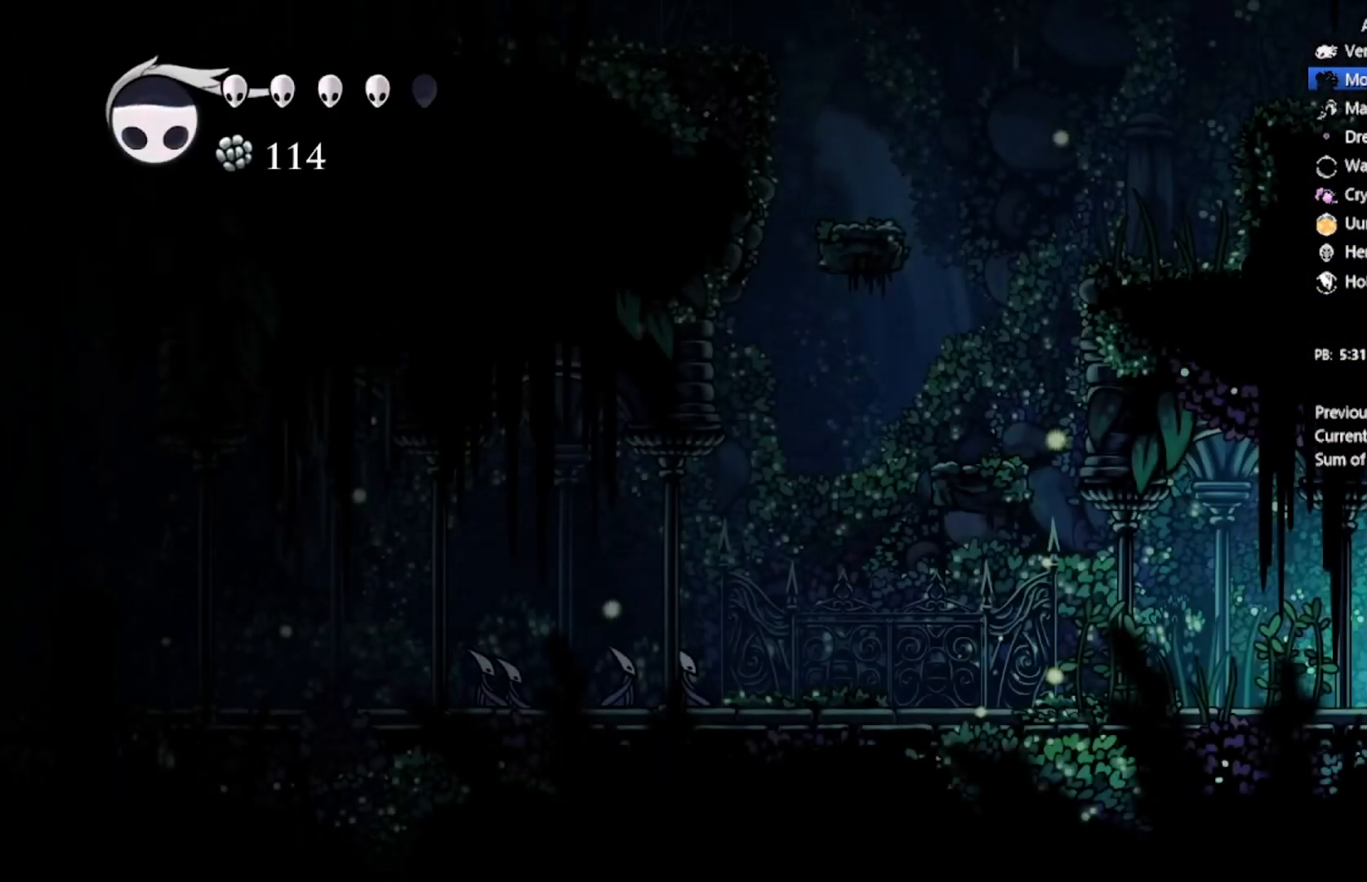
{"buttons": ["DPAD_LEFT"], "left_stick": "center", "events": []}
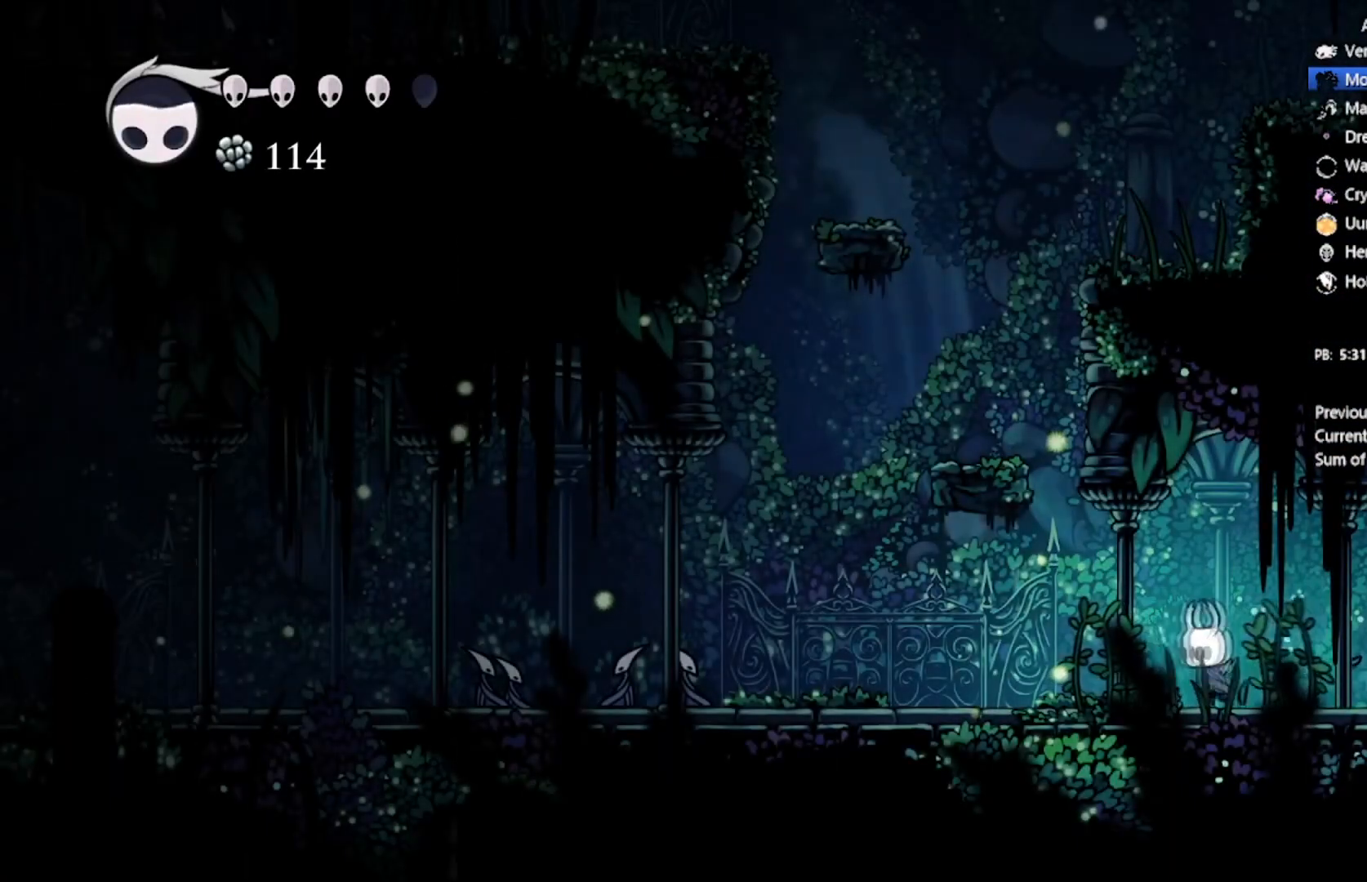
{"buttons": ["A", "DPAD_LEFT"], "left_stick": "center", "events": [[200, "A", "down"]]}
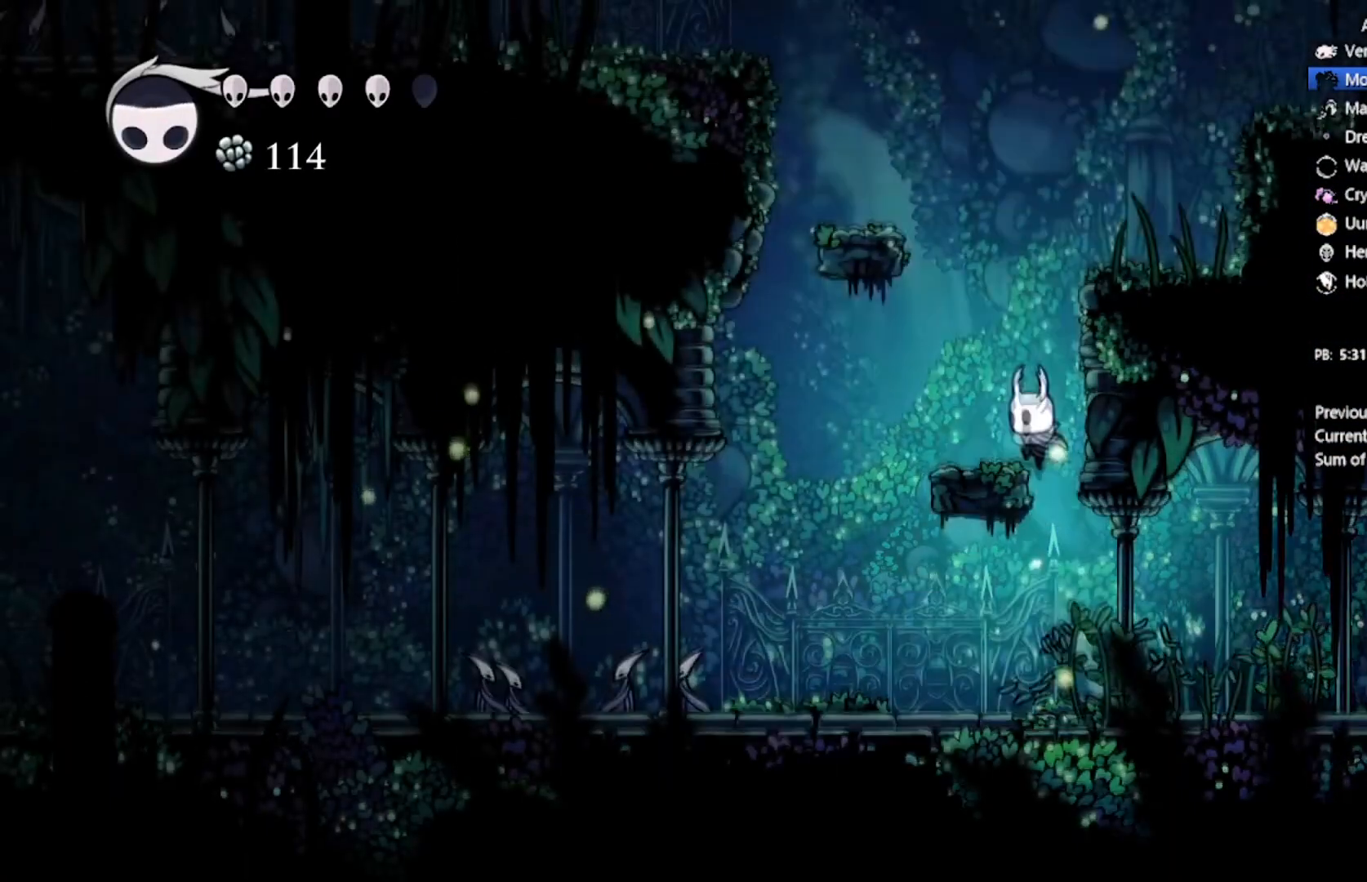
{"buttons": ["DPAD_LEFT"], "left_stick": "center", "events": [[400, "A", "up"]]}
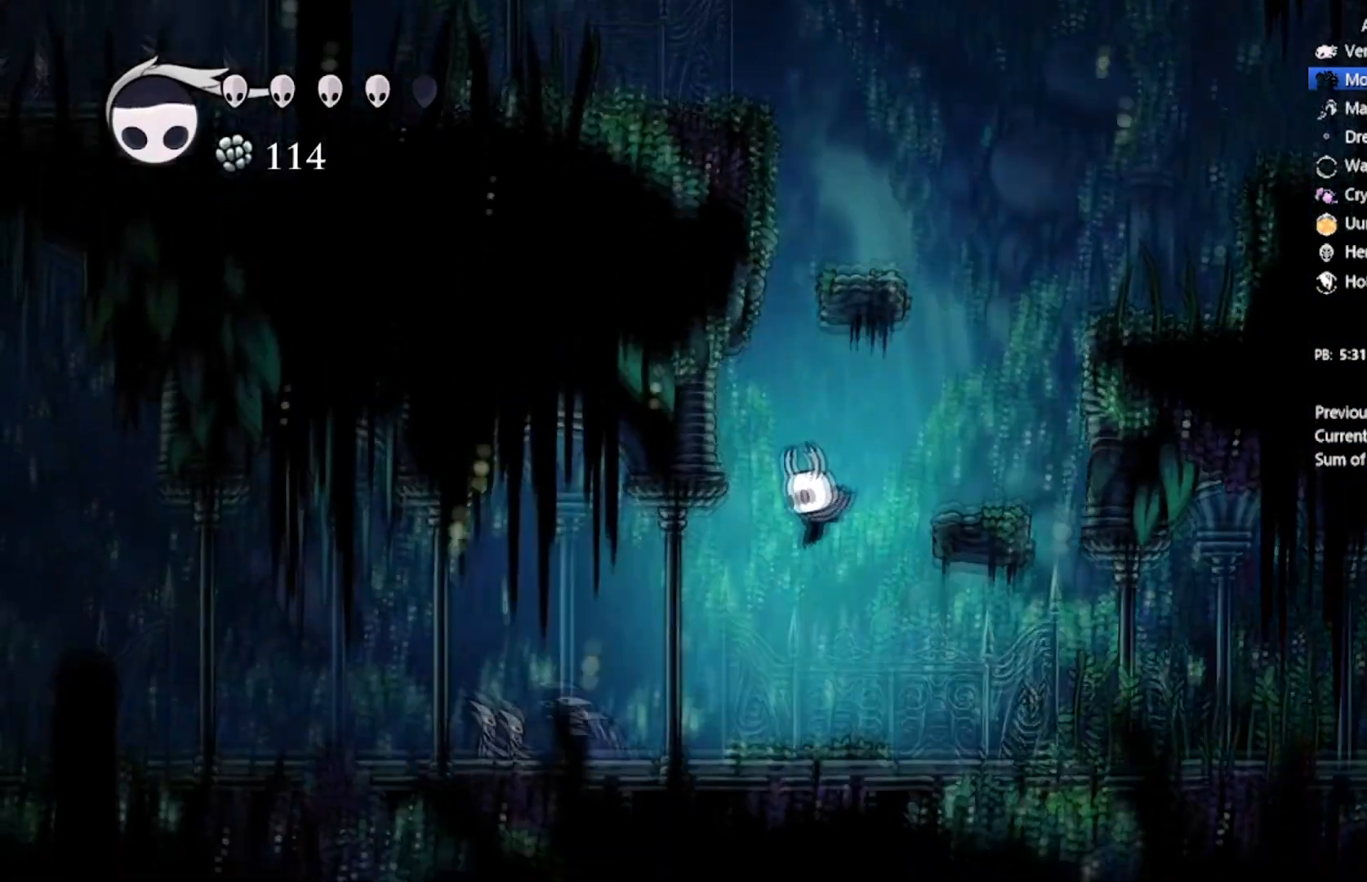
{"buttons": ["DPAD_LEFT"], "left_stick": "center", "events": [[134, "X", "down"], [434, "X", "up"]]}
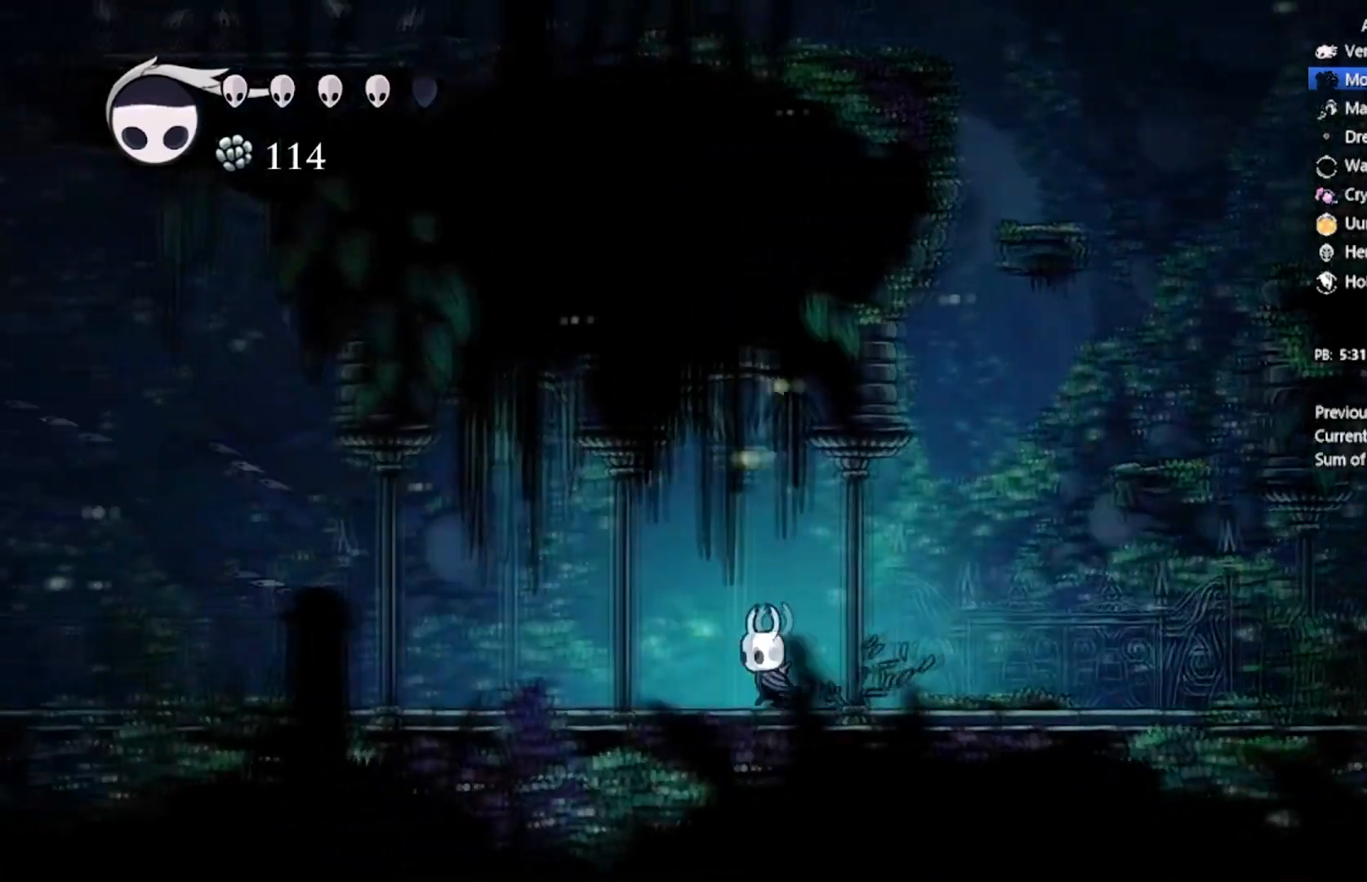
{"buttons": ["DPAD_LEFT"], "left_stick": "center", "events": [[66, "A", "down"], [66, "X", "down"], [233, "A", "up"], [333, "X", "up"]]}
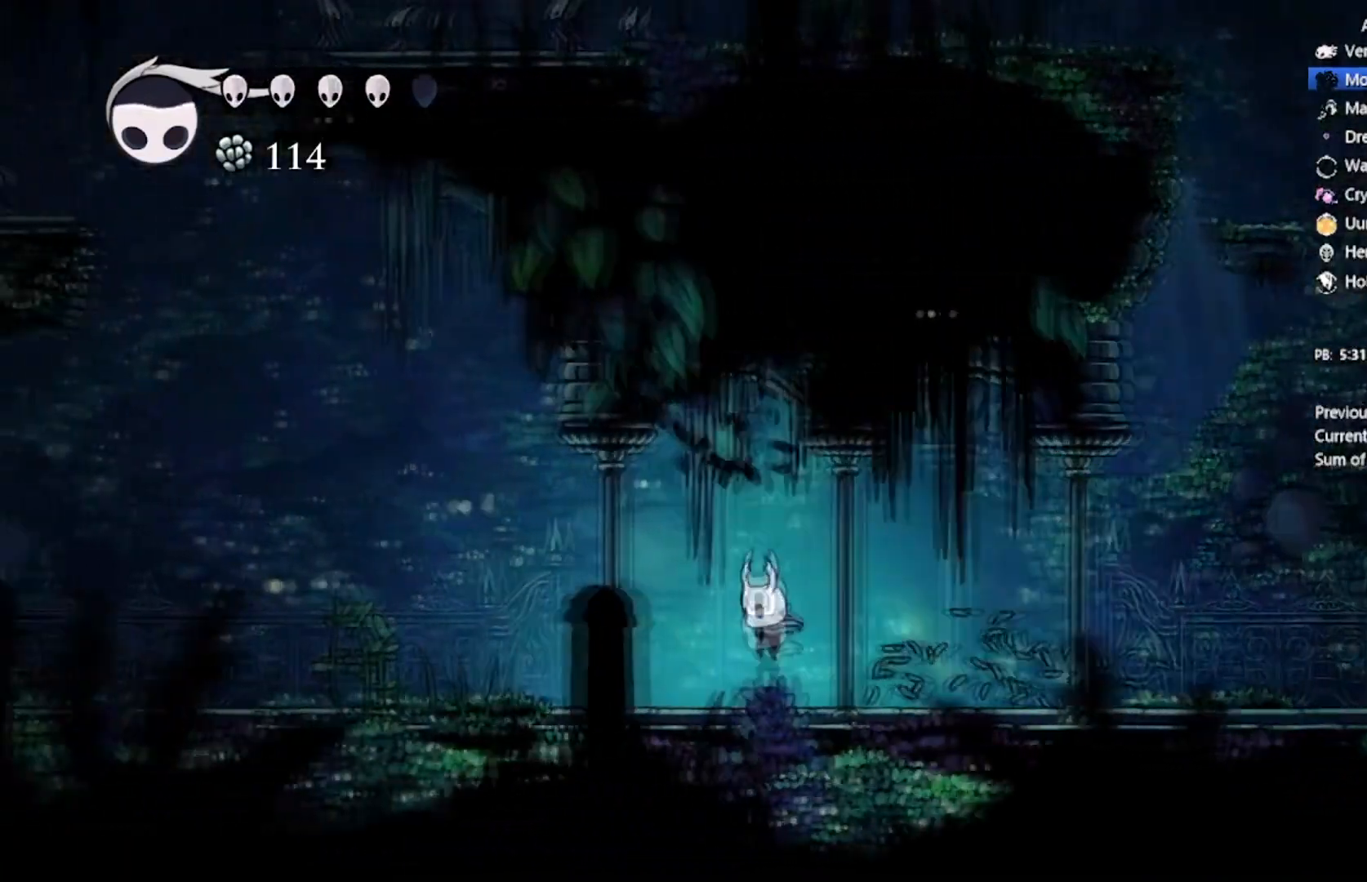
{"buttons": ["DPAD_LEFT"], "left_stick": "center", "events": [[34, "X", "down"], [334, "X", "up"]]}
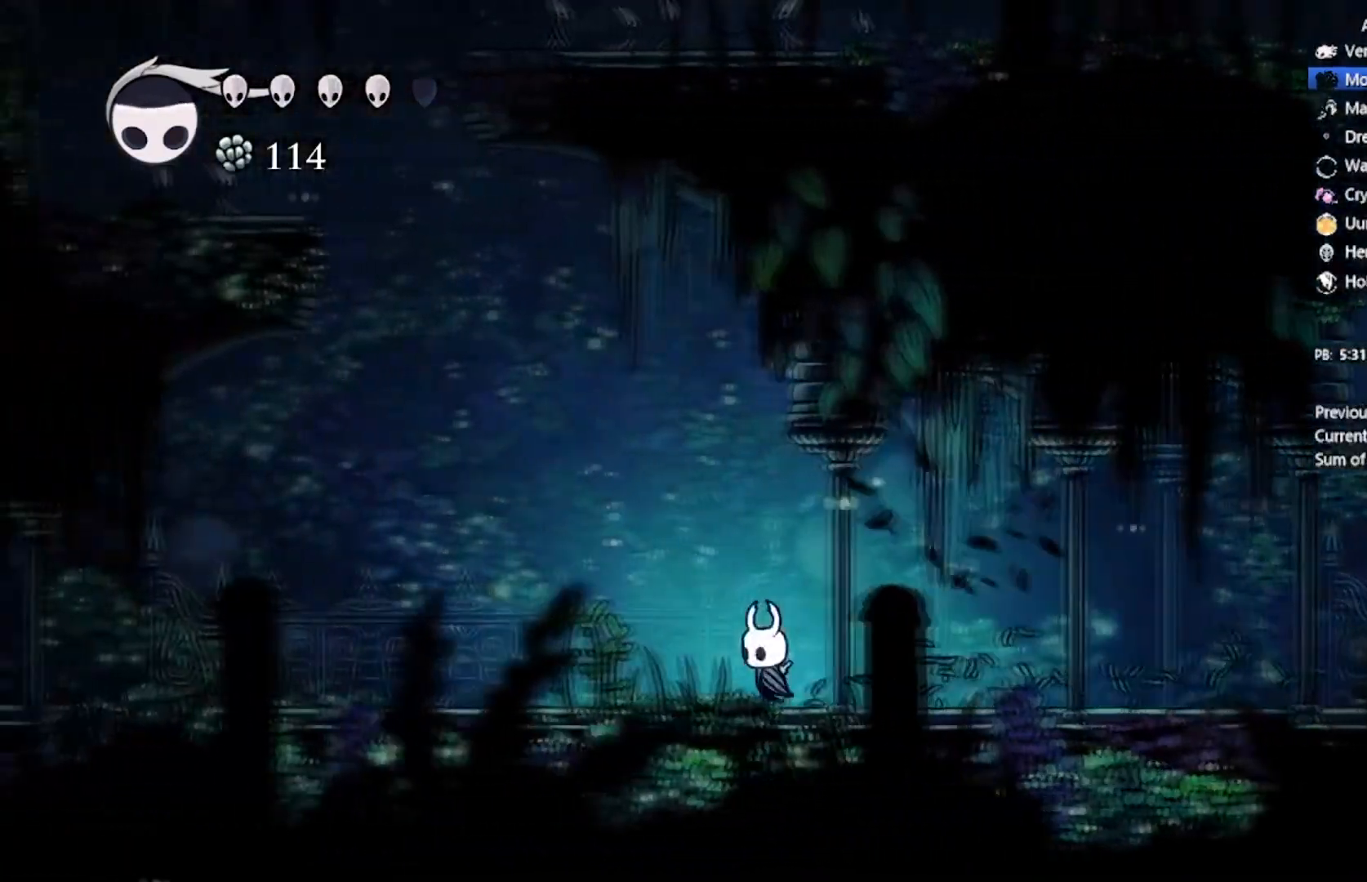
{"buttons": ["DPAD_LEFT"], "left_stick": "center", "events": []}
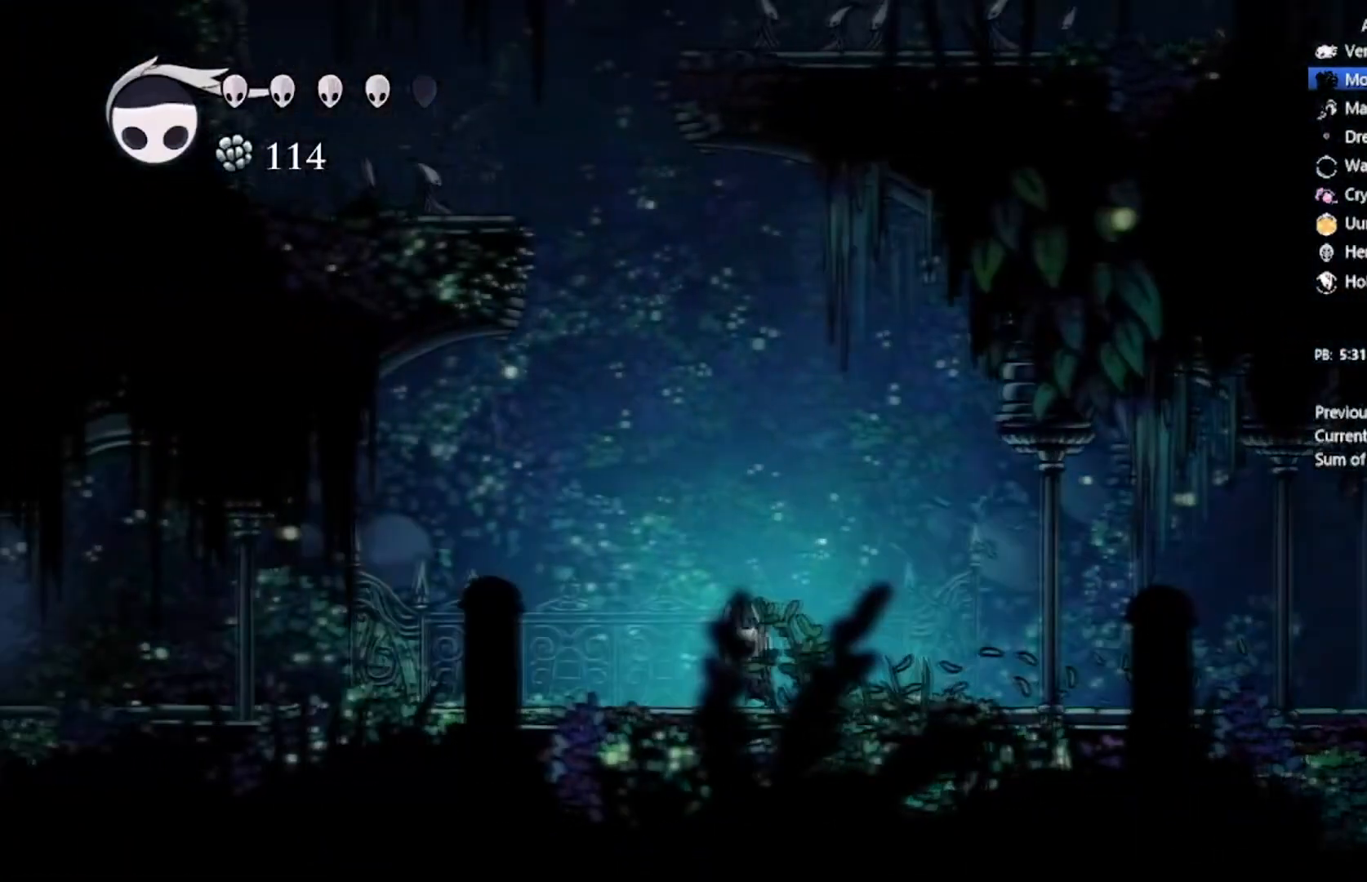
{"buttons": ["A", "DPAD_UP", "DPAD_LEFT"], "left_stick": "center", "events": [[234, "A", "down"], [234, "DPAD_UP", "down"]]}
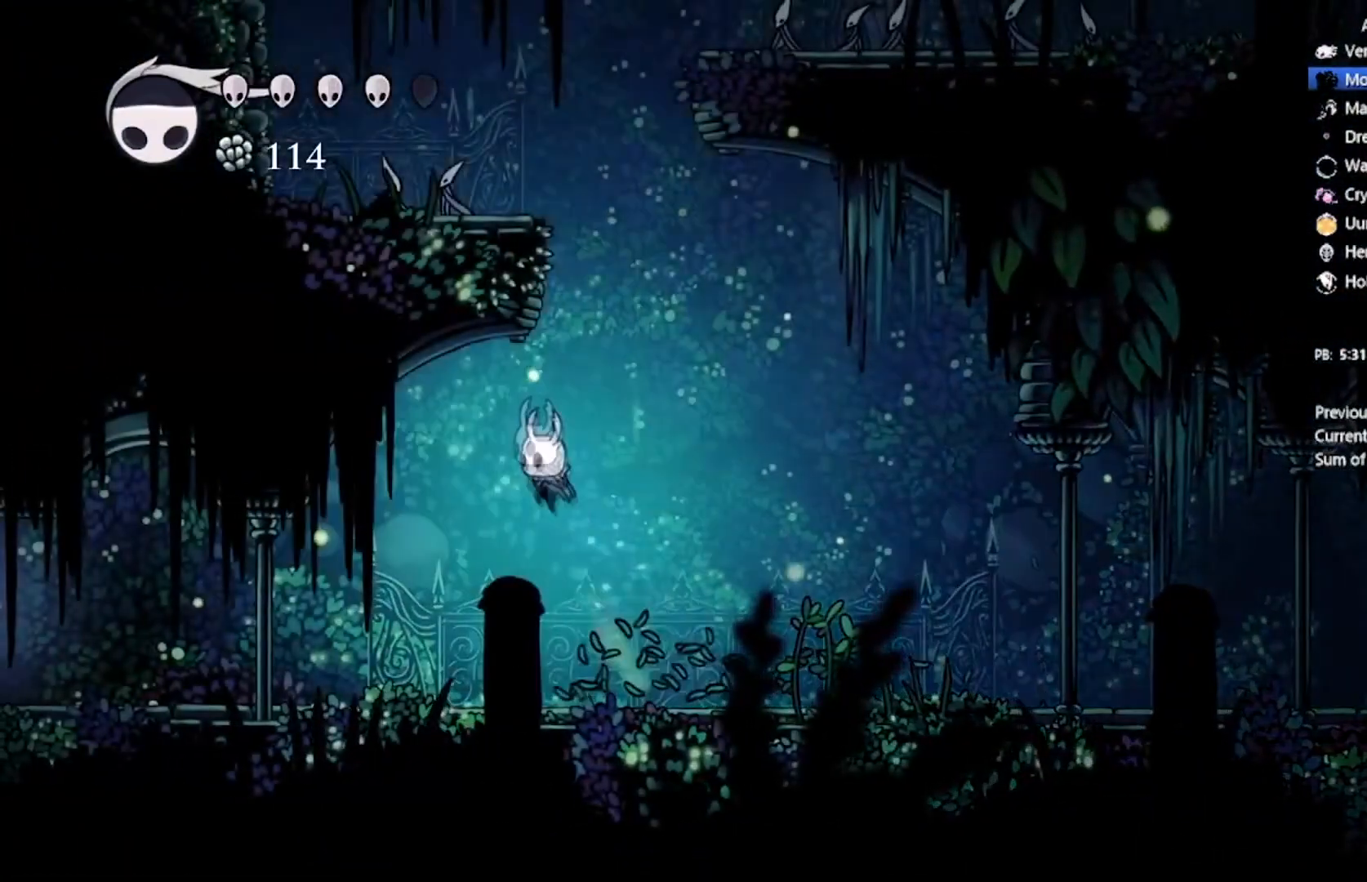
{"buttons": ["DPAD_UP", "DPAD_LEFT"], "left_stick": "center", "events": [[167, "X", "down"], [434, "A", "up"], [434, "X", "up"]]}
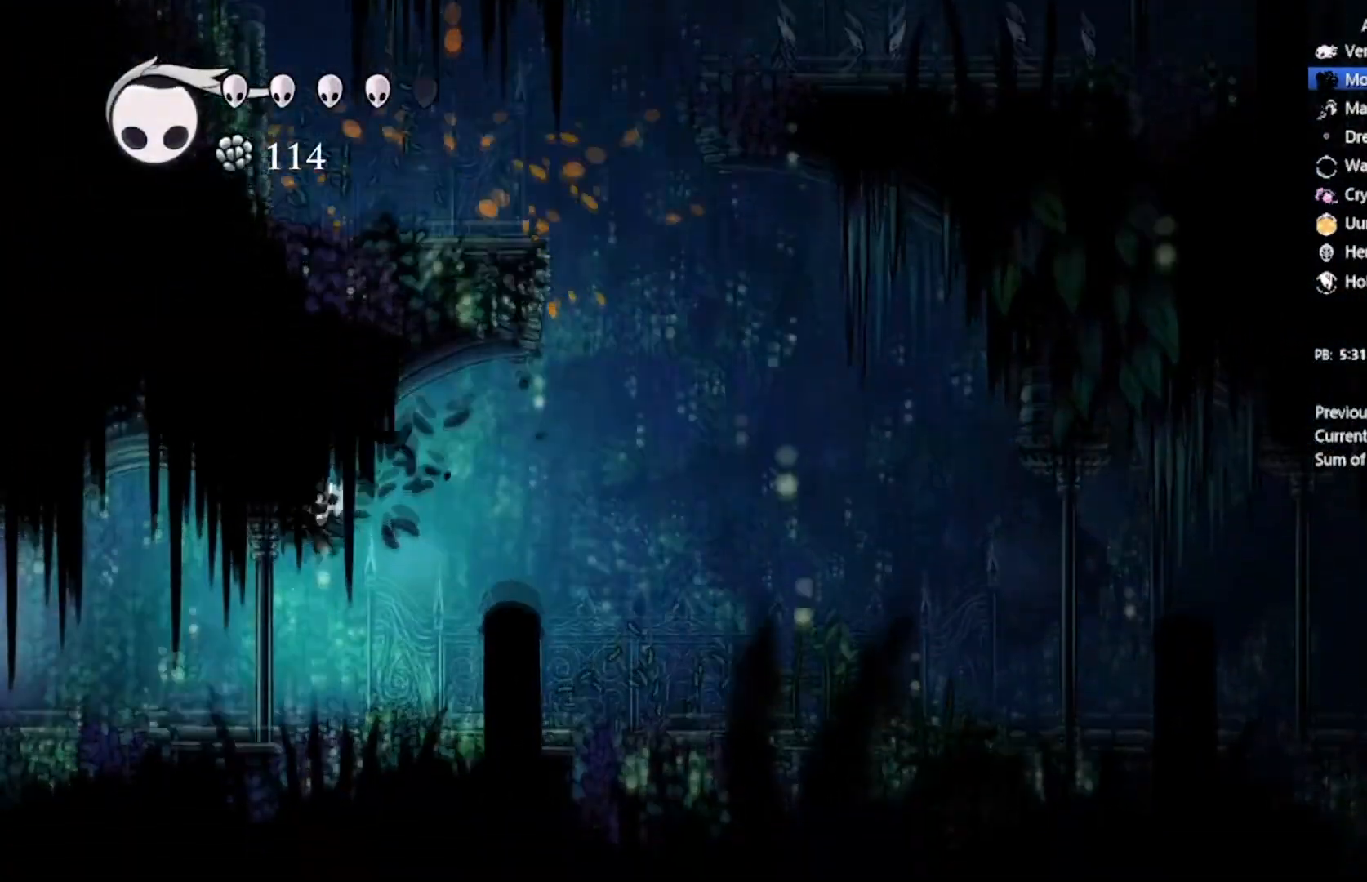
{"buttons": ["X", "DPAD_LEFT"], "left_stick": "center", "events": [[134, "DPAD_UP", "up"], [434, "X", "down"]]}
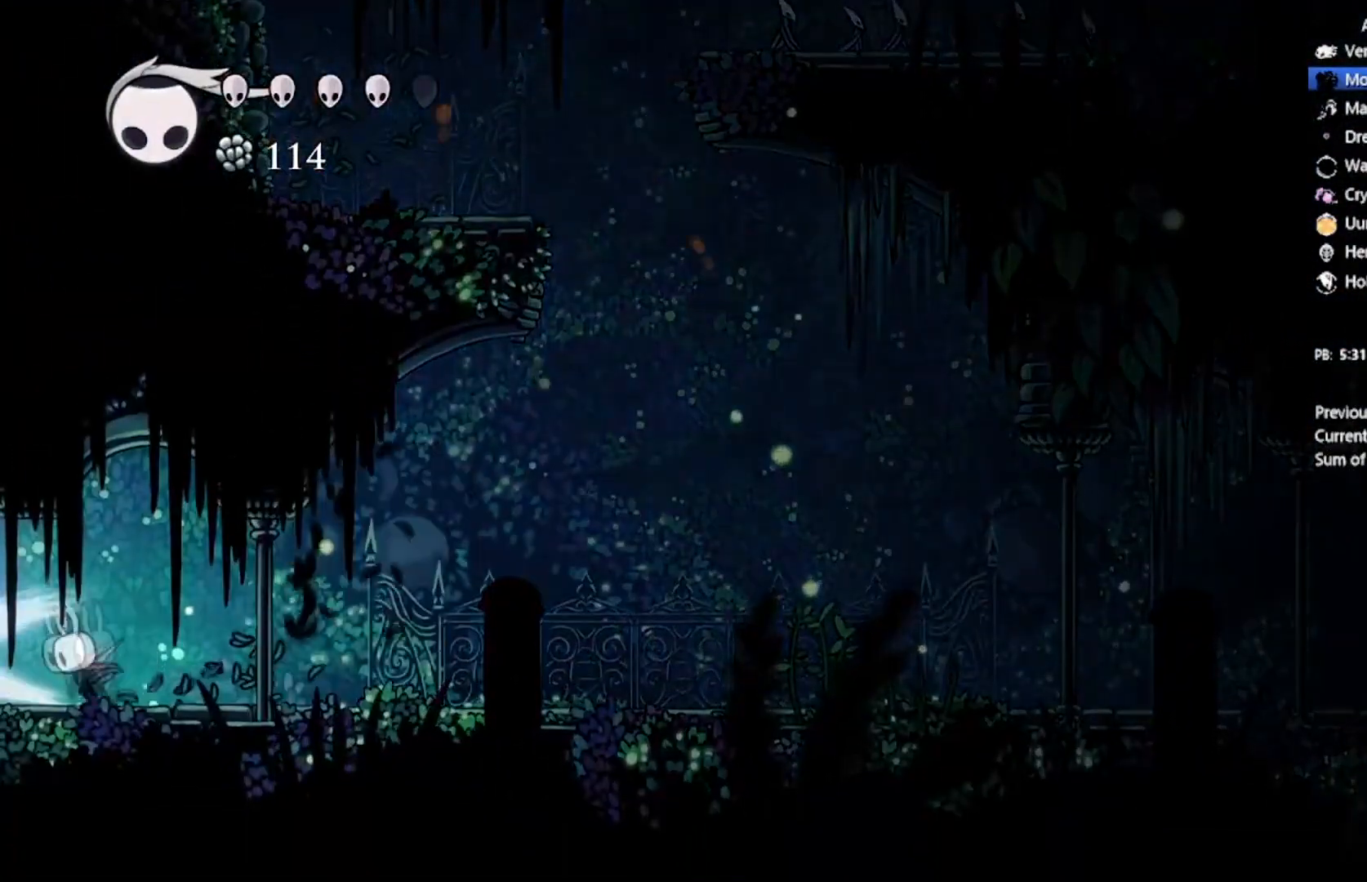
{"buttons": ["X", "DPAD_LEFT"], "left_stick": "center", "events": [[200, "X", "up"], [434, "X", "down"]]}
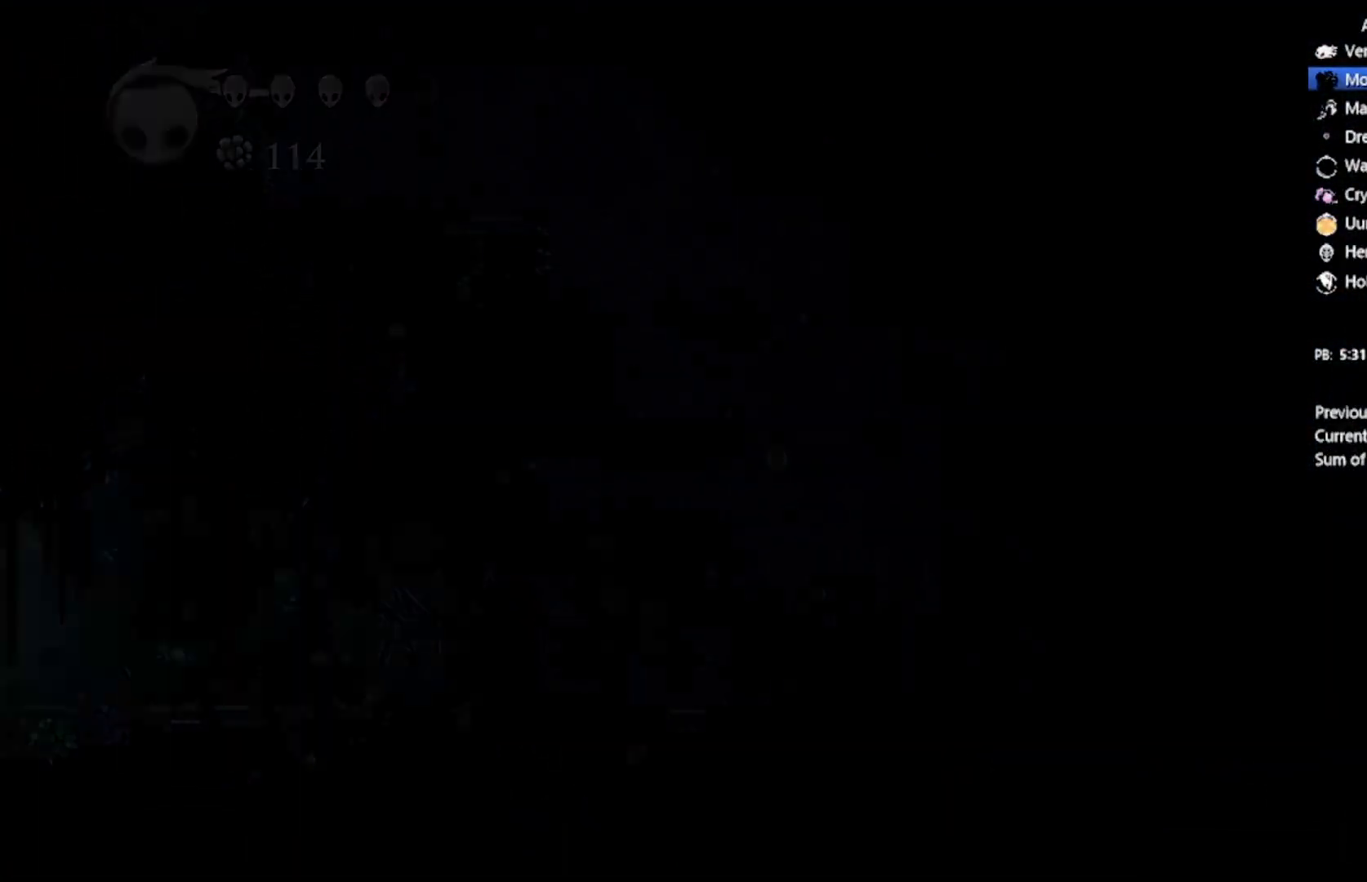
{"buttons": ["DPAD_LEFT"], "left_stick": "center", "events": [[200, "X", "up"]]}